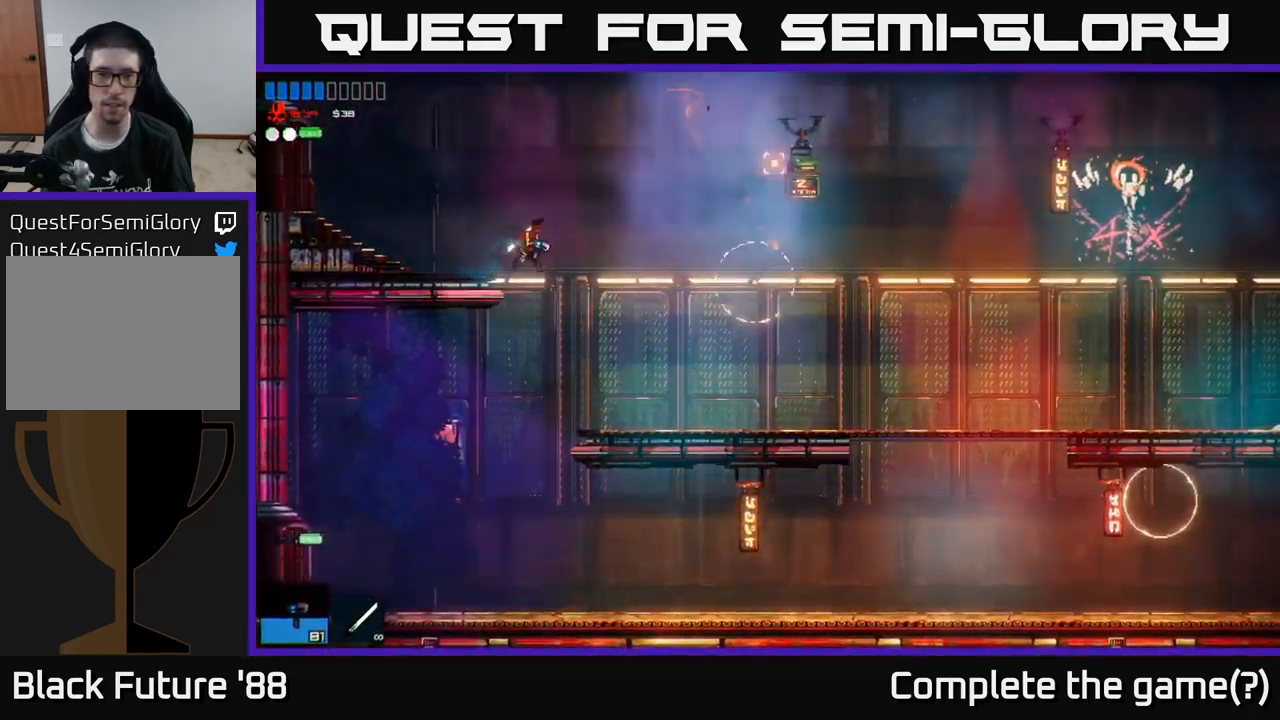
Gameplay with a controller (Xbox layout); each line is a JSON object with the inputs held at the frame after it. "events" lists button and stick changes between this image and that frame as [ms after this image, input, new state], when the widget could be followed in between.
{"buttons": ["R2"], "left_stick": "center", "right_stick": "down-right", "events": [[17, "R2", "down"], [83, "A", "up"], [200, "left_stick", "up-right"], [217, "R2", "up"], [367, "R2", "down"], [367, "right_stick", "down-right"], [433, "left_stick", "center"]]}
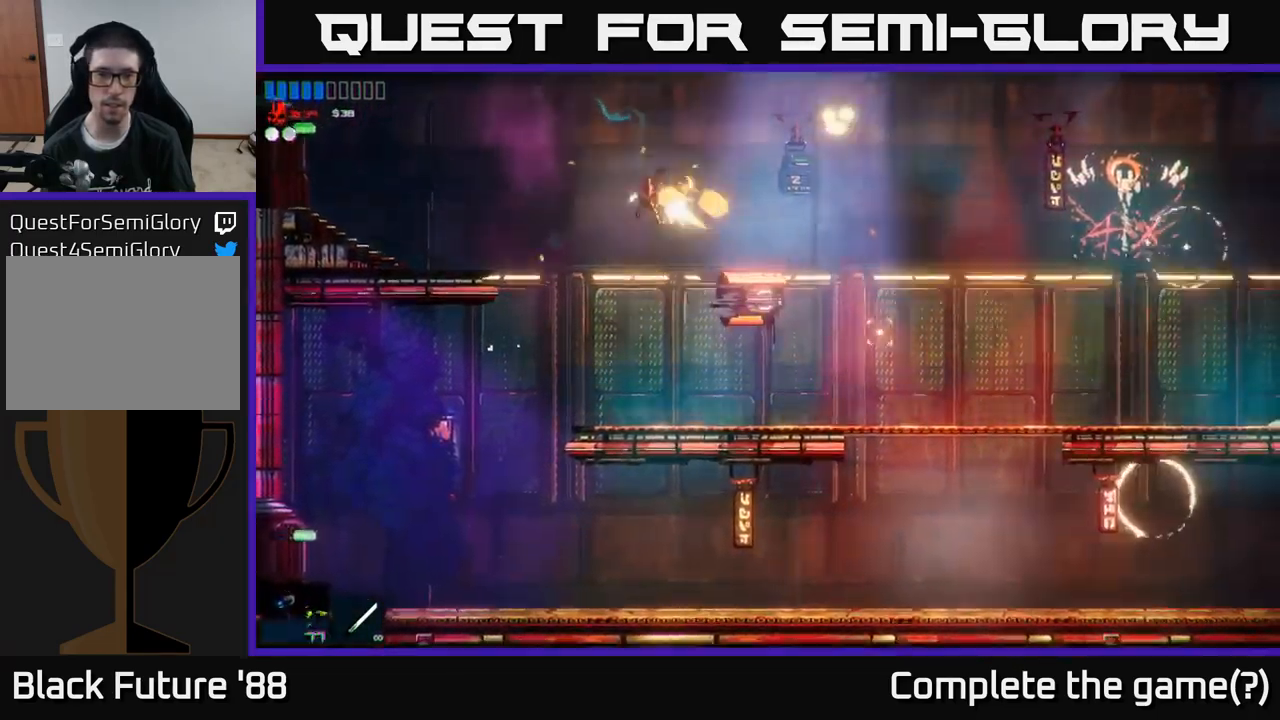
{"buttons": ["R2"], "left_stick": "center", "right_stick": "right", "events": [[150, "right_stick", "right"], [217, "left_stick", "left"], [334, "left_stick", "center"]]}
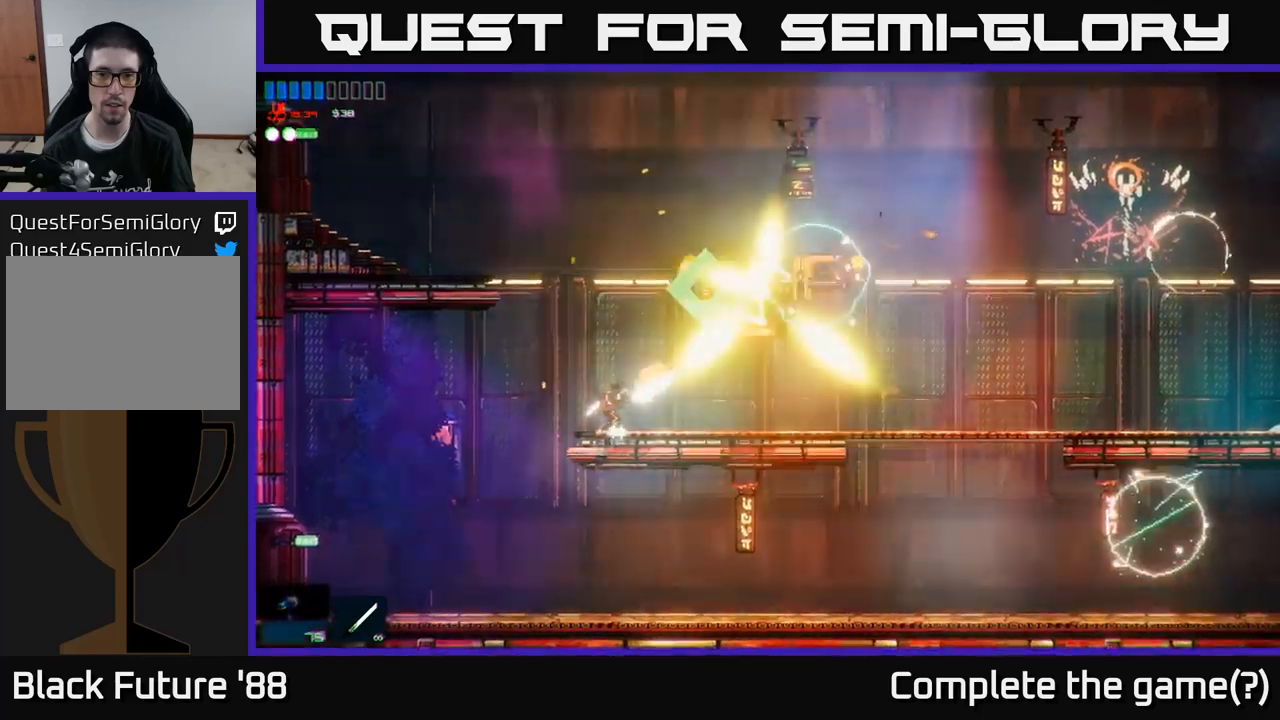
{"buttons": ["R2"], "left_stick": "left", "right_stick": "up-right", "events": [[34, "left_stick", "right"], [117, "R2", "up"], [267, "R2", "down"], [367, "right_stick", "up-right"], [417, "left_stick", "left"]]}
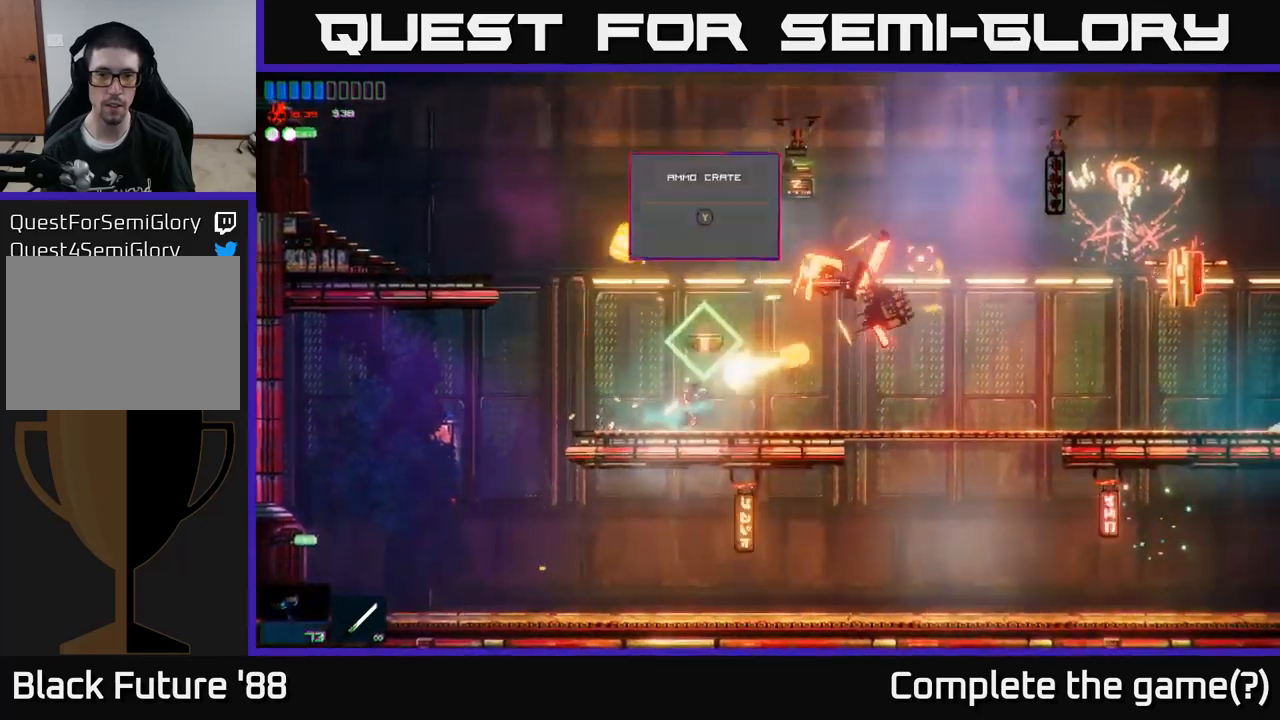
{"buttons": ["R2"], "left_stick": "right", "right_stick": "right", "events": [[117, "left_stick", "center"], [134, "right_stick", "right"], [184, "R2", "up"], [217, "A", "down"], [267, "left_stick", "right"], [300, "R2", "down"], [450, "A", "up"]]}
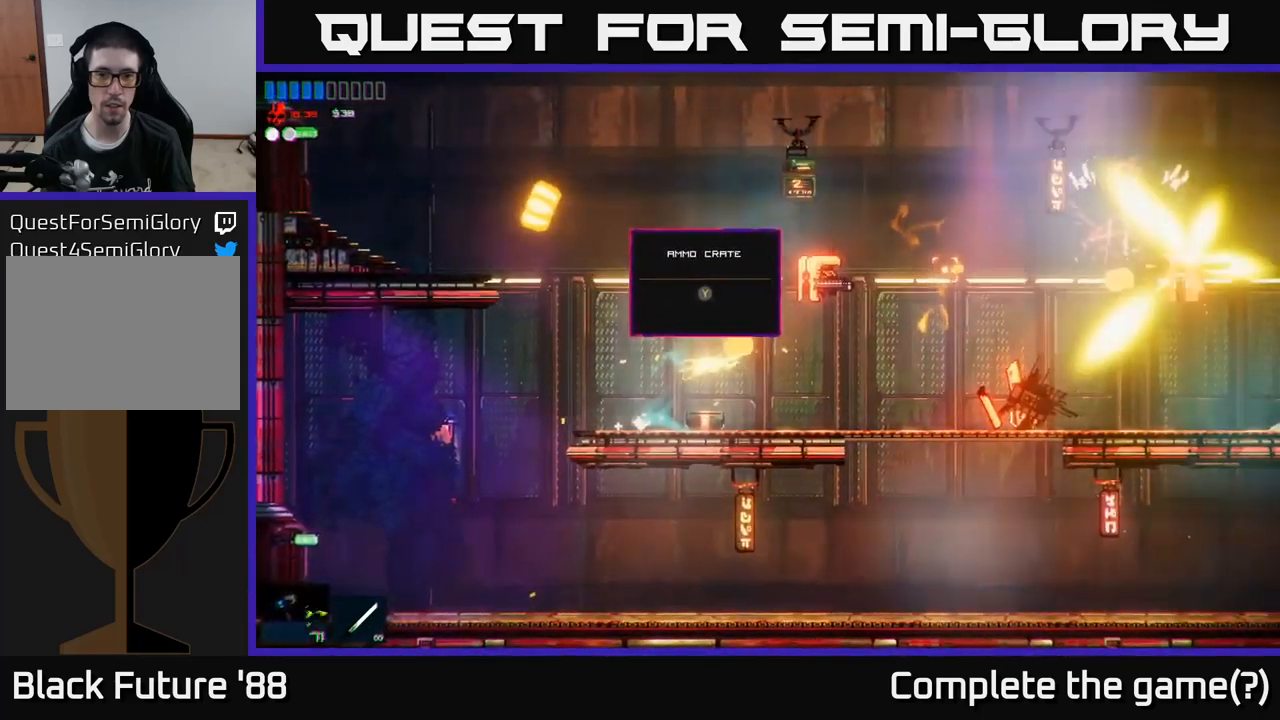
{"buttons": ["R2"], "left_stick": "center", "right_stick": "right", "events": [[34, "left_stick", "left"], [234, "left_stick", "center"], [300, "left_stick", "right"], [467, "left_stick", "center"]]}
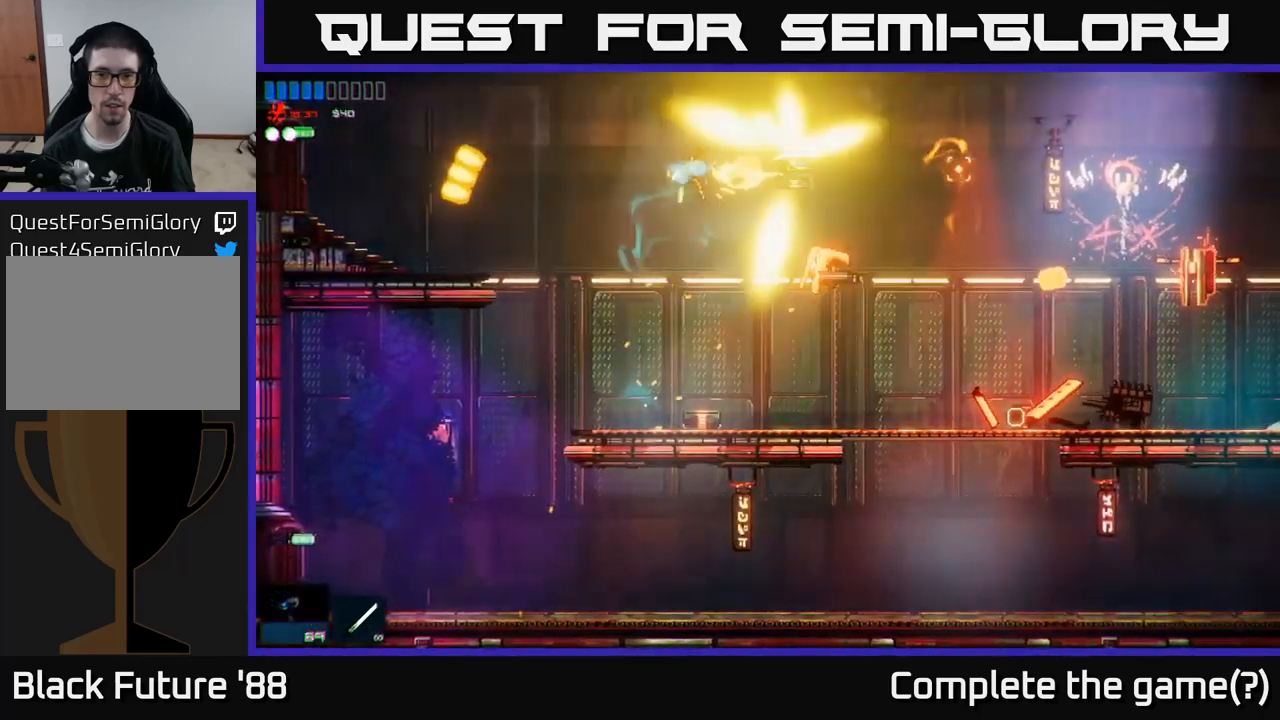
{"buttons": ["R2"], "left_stick": "center", "right_stick": "right", "events": []}
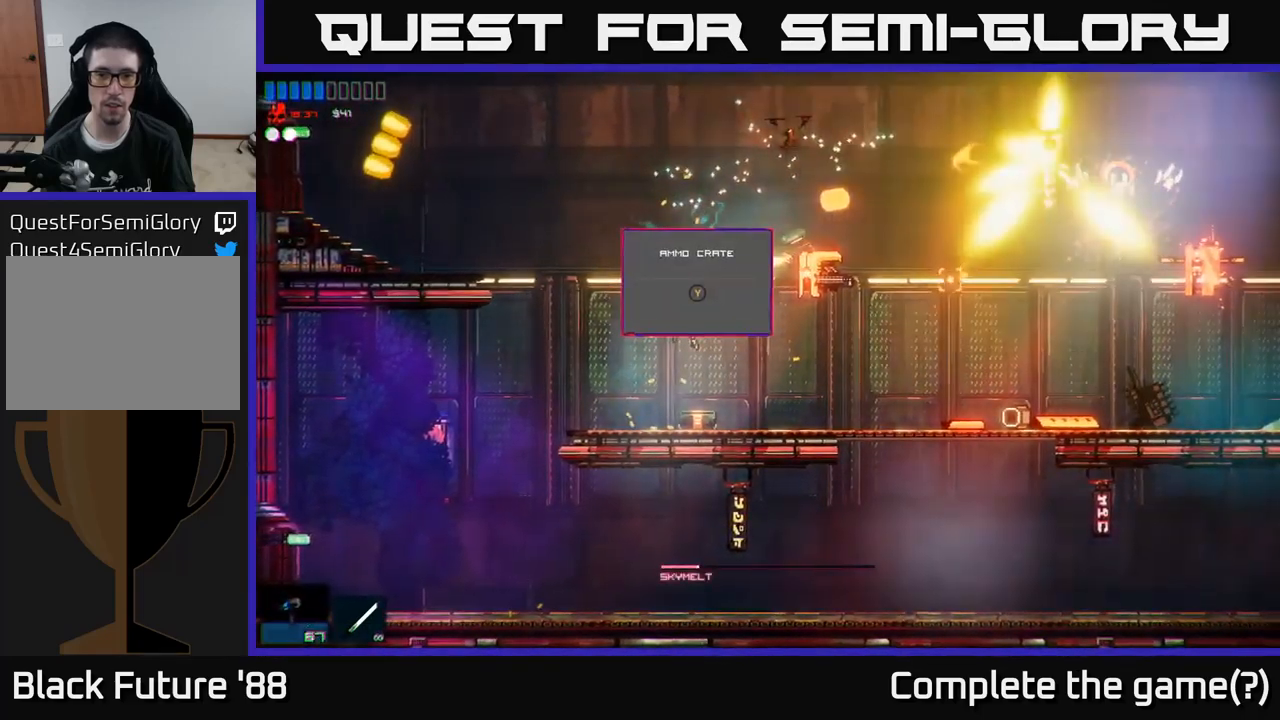
{"buttons": [], "left_stick": "center", "right_stick": "center", "events": [[34, "left_stick", "right"], [84, "R2", "up"], [150, "left_stick", "center"], [484, "right_stick", "center"]]}
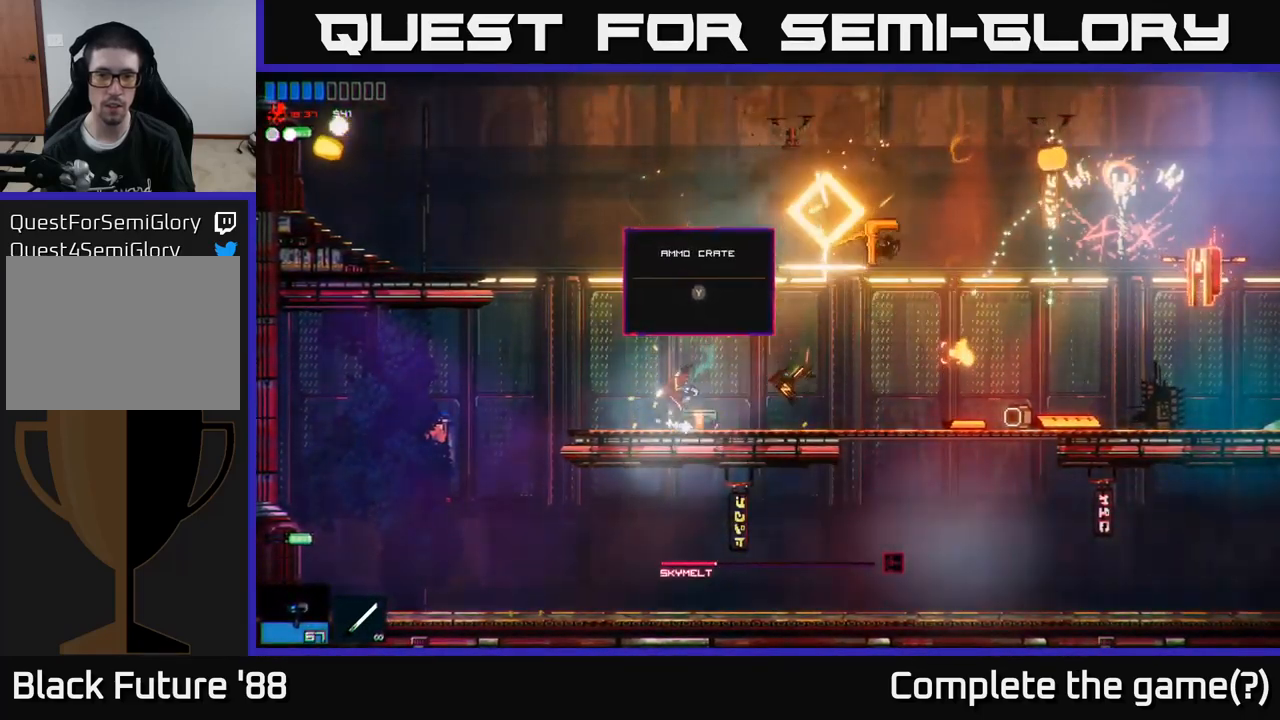
{"buttons": ["A"], "left_stick": "right", "right_stick": "right", "events": [[117, "Y", "down"], [150, "left_stick", "right"], [167, "Y", "up"], [350, "right_stick", "right"], [417, "A", "down"]]}
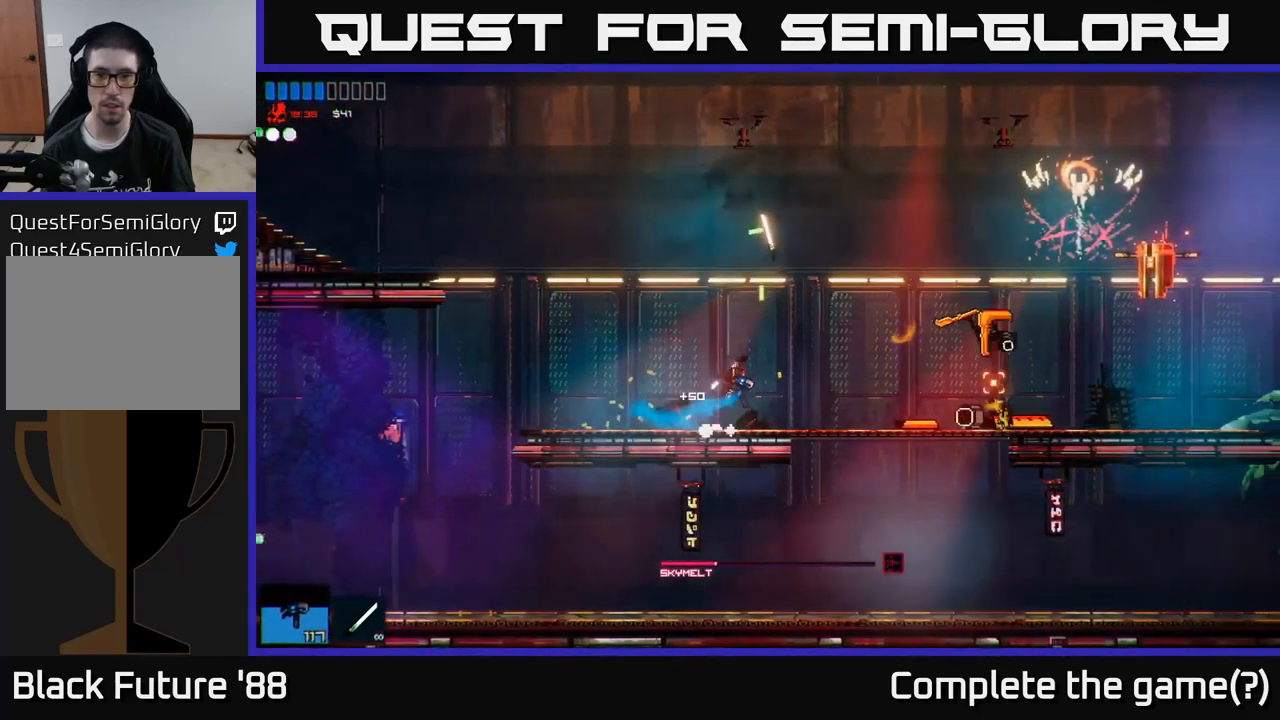
{"buttons": ["R2"], "left_stick": "left", "right_stick": "right", "events": [[50, "R2", "down"], [67, "A", "up"], [334, "left_stick", "up"], [384, "left_stick", "left"]]}
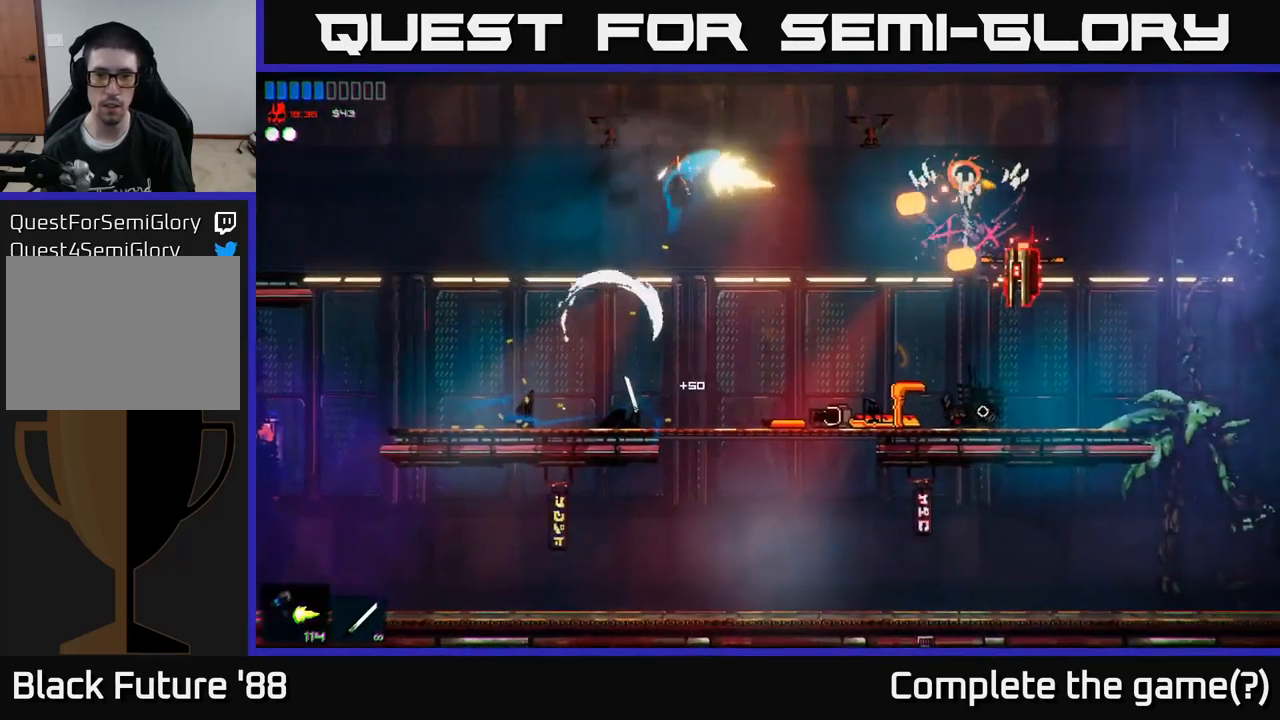
{"buttons": [], "left_stick": "center", "right_stick": "right", "events": [[34, "left_stick", "center"], [117, "left_stick", "right"], [234, "left_stick", "left"], [434, "left_stick", "center"], [450, "R2", "up"]]}
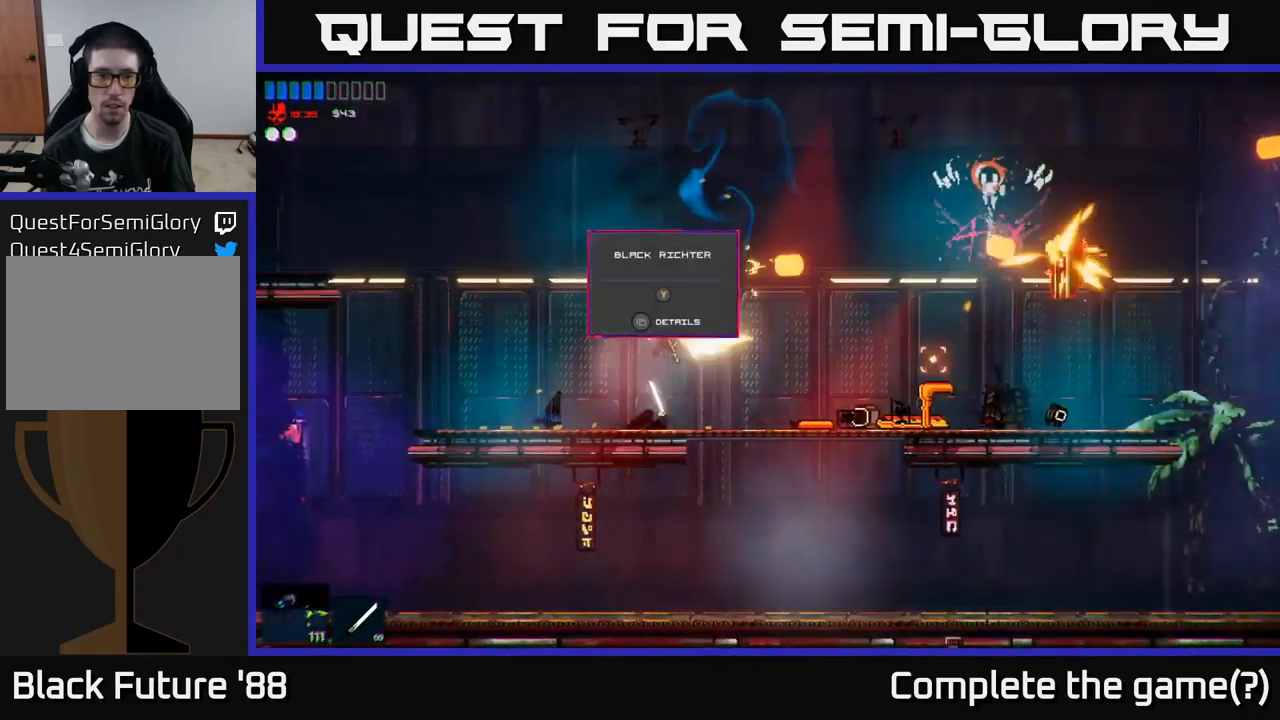
{"buttons": [], "left_stick": "right", "right_stick": "right", "events": [[17, "left_stick", "left"], [34, "A", "down"], [134, "A", "up"], [250, "L1", "down"], [350, "L1", "up"], [434, "left_stick", "center"], [484, "left_stick", "right"]]}
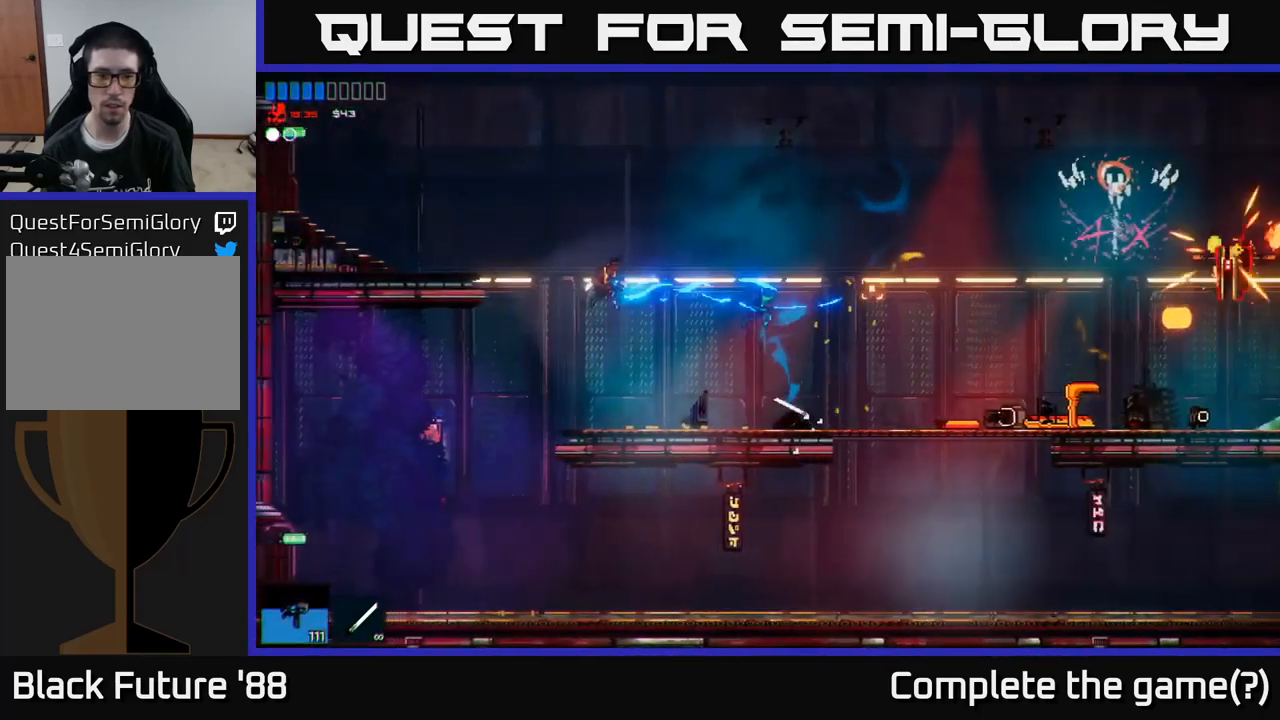
{"buttons": [], "left_stick": "right", "right_stick": "center", "events": [[217, "left_stick", "center"], [267, "right_stick", "center"], [367, "Y", "down"], [434, "Y", "up"], [434, "left_stick", "right"]]}
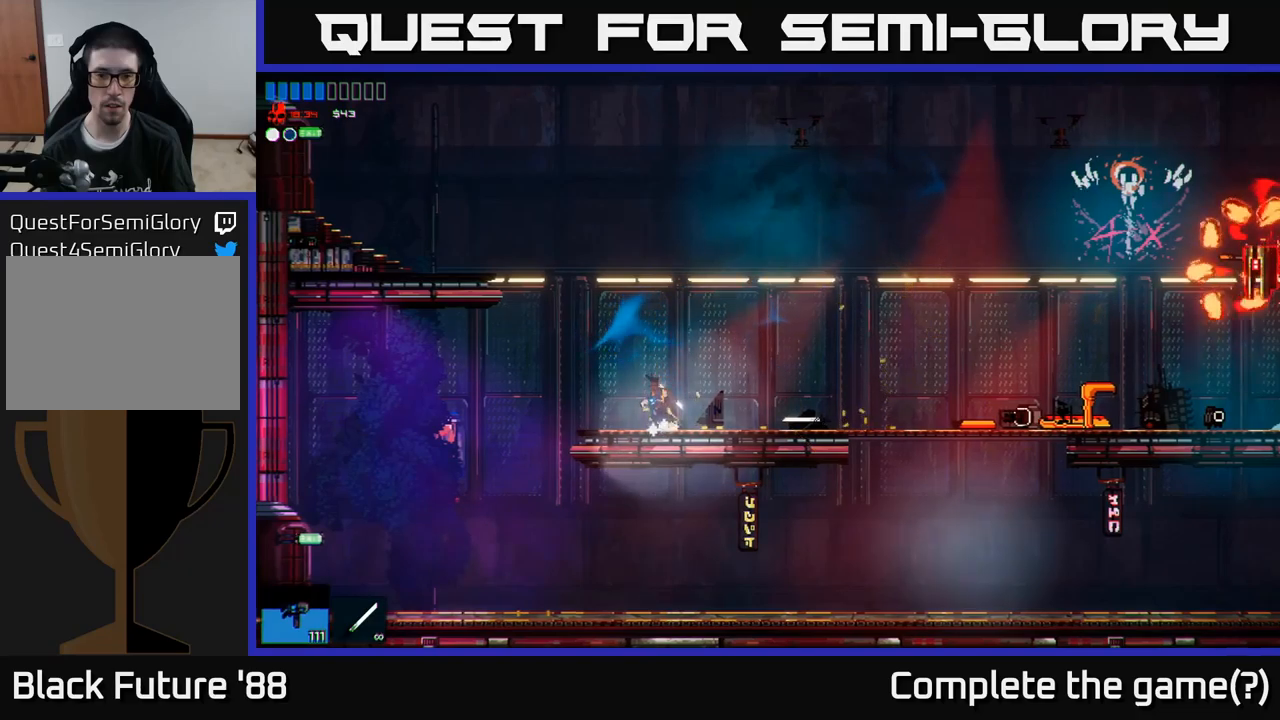
{"buttons": [], "left_stick": "center", "right_stick": "center", "events": [[350, "left_stick", "center"]]}
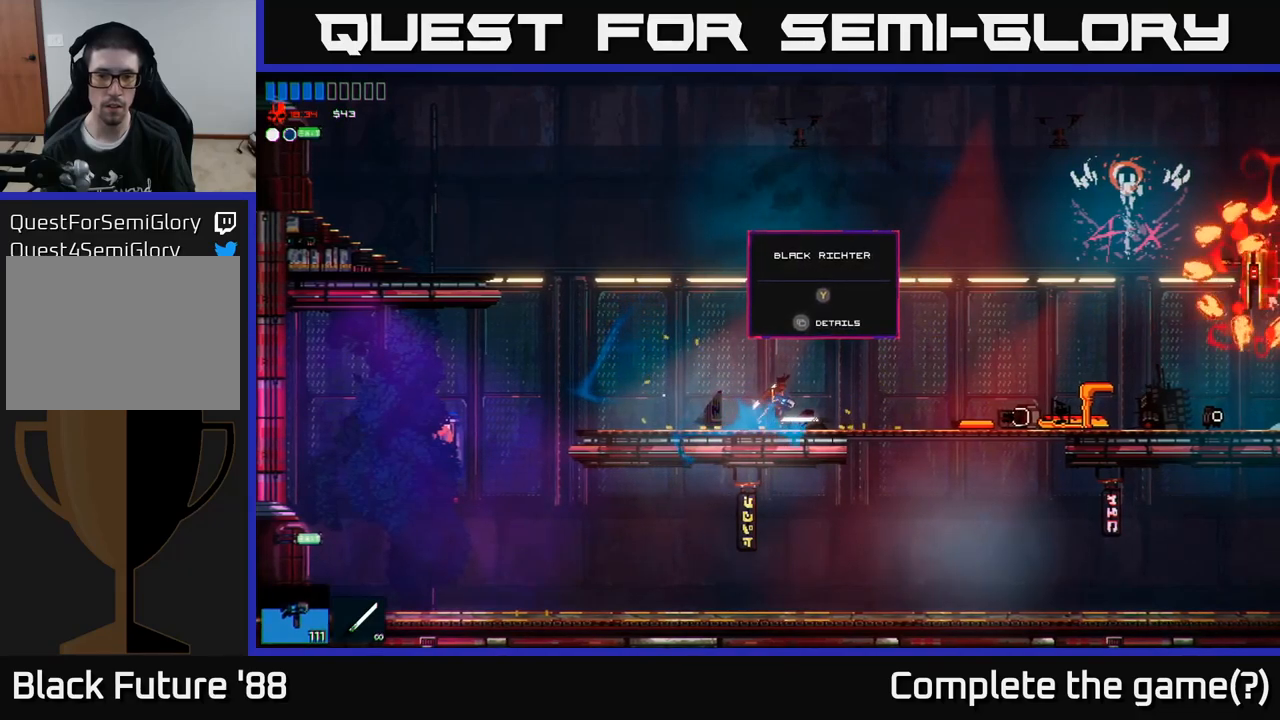
{"buttons": [], "left_stick": "right", "right_stick": "center", "events": [[17, "R1", "down"], [100, "R1", "up"], [283, "R2", "down"], [367, "R2", "up"], [400, "left_stick", "right"]]}
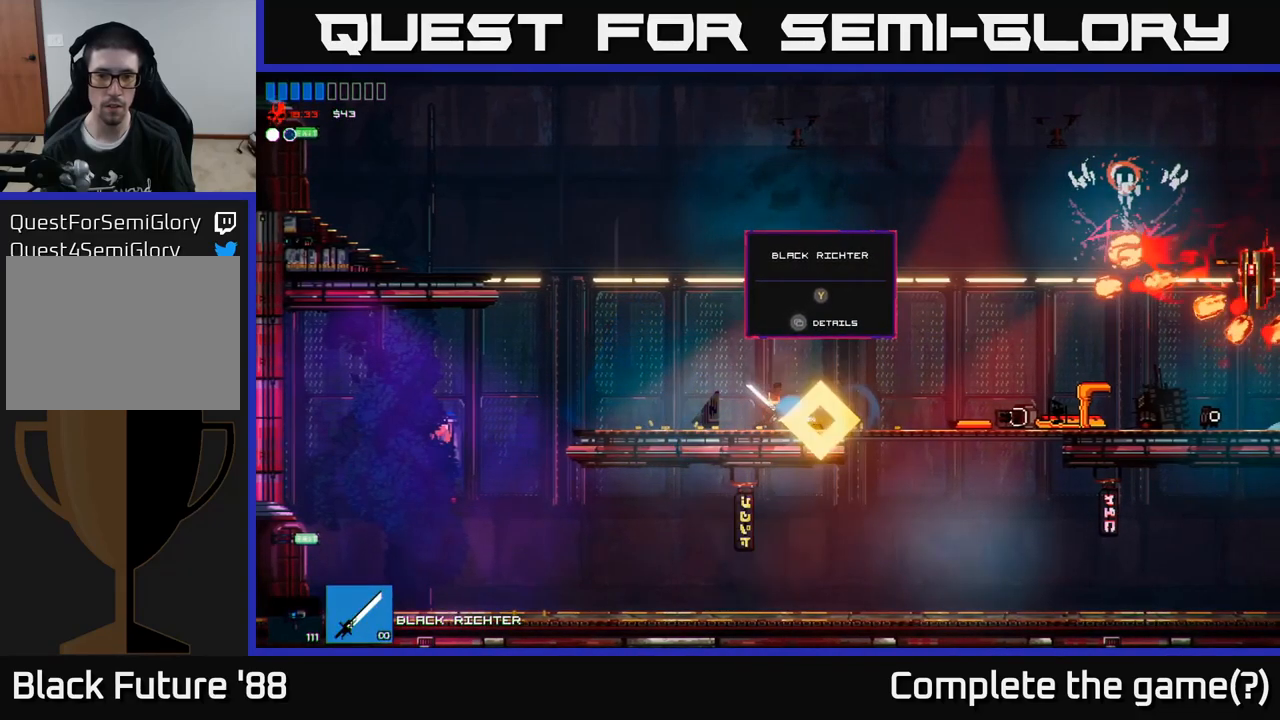
{"buttons": [], "left_stick": "center", "right_stick": "center", "events": [[67, "left_stick", "center"], [133, "left_stick", "left"], [283, "left_stick", "center"]]}
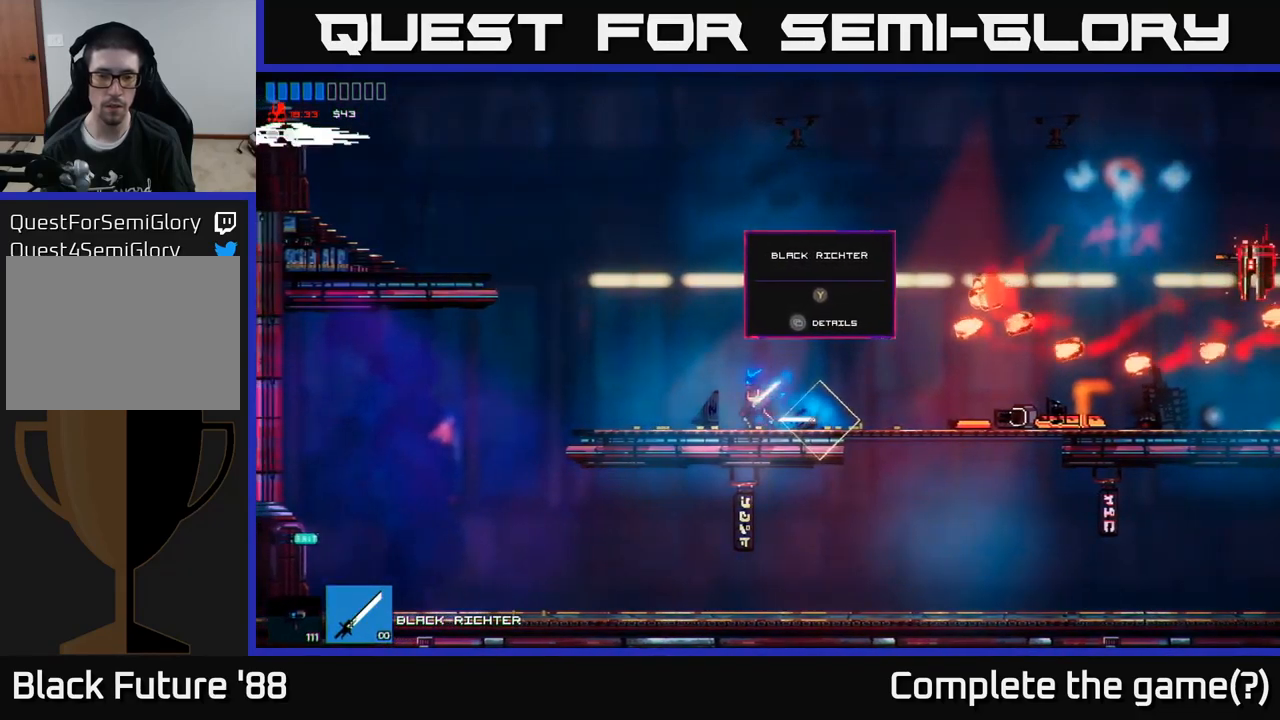
{"buttons": [], "left_stick": "left", "right_stick": "center", "events": [[133, "left_stick", "right"], [283, "left_stick", "left"], [317, "Y", "down"], [367, "Y", "up"]]}
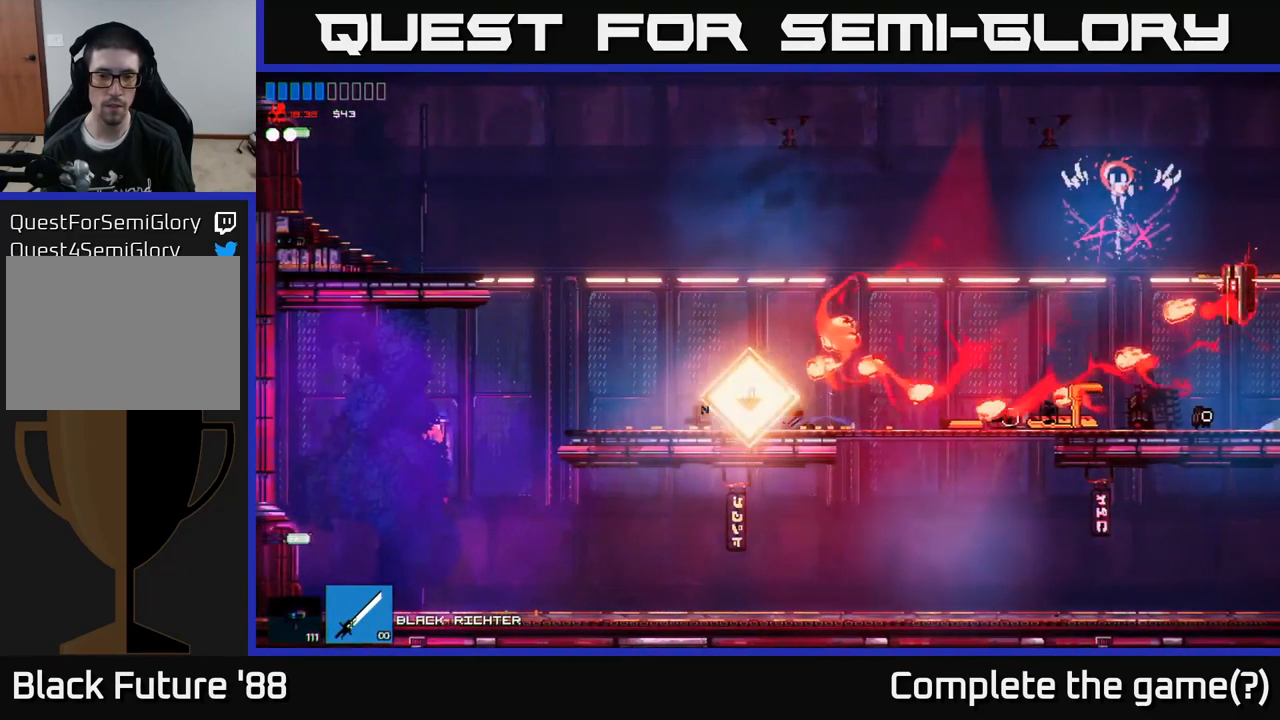
{"buttons": [], "left_stick": "right", "right_stick": "right", "events": [[100, "right_stick", "right"], [183, "A", "down"], [383, "A", "up"], [433, "left_stick", "up"], [483, "left_stick", "right"]]}
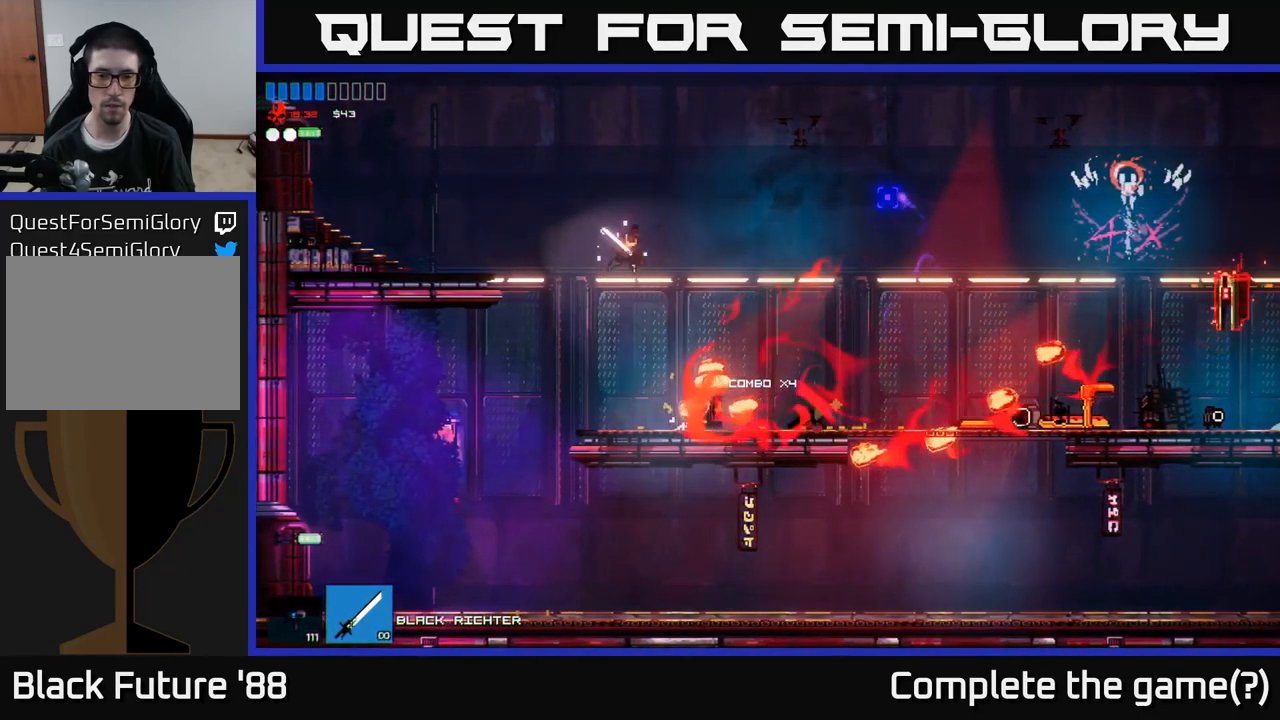
{"buttons": [], "left_stick": "right", "right_stick": "right", "events": [[33, "A", "down"], [167, "A", "up"]]}
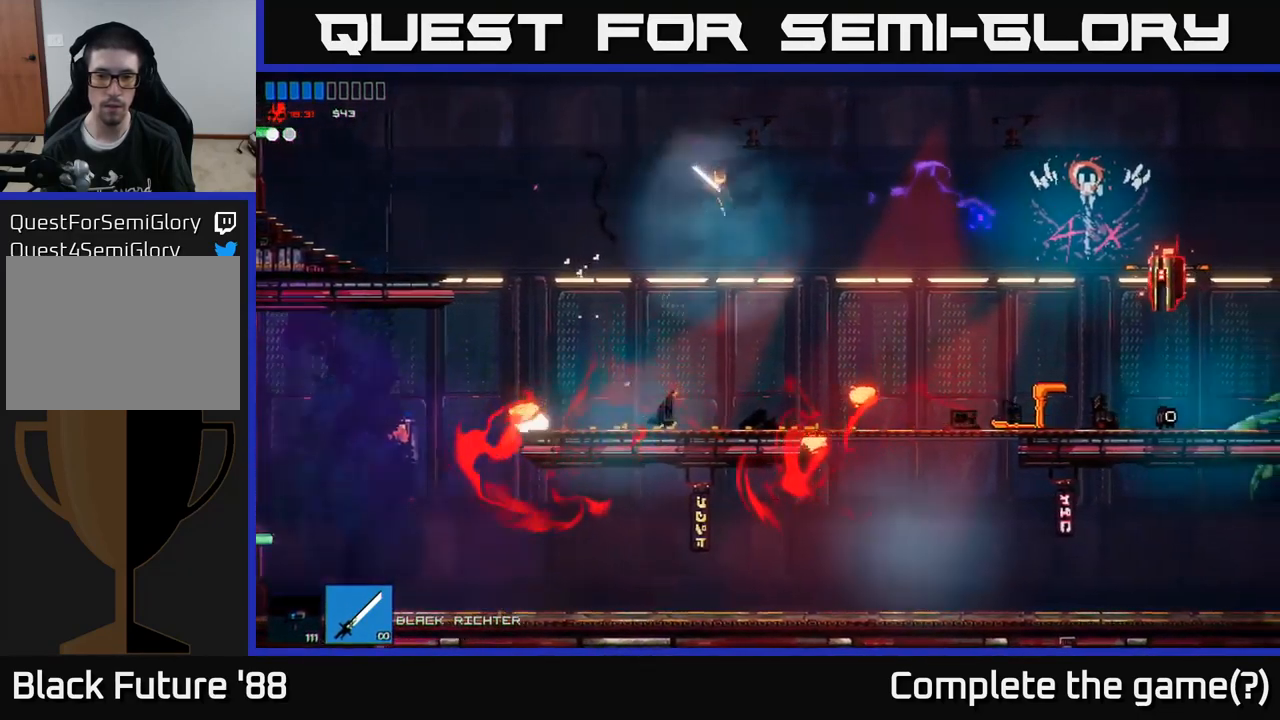
{"buttons": [], "left_stick": "right", "right_stick": "center", "events": [[117, "A", "down"], [117, "right_stick", "center"], [183, "Y", "down"], [250, "A", "up"], [250, "Y", "up"]]}
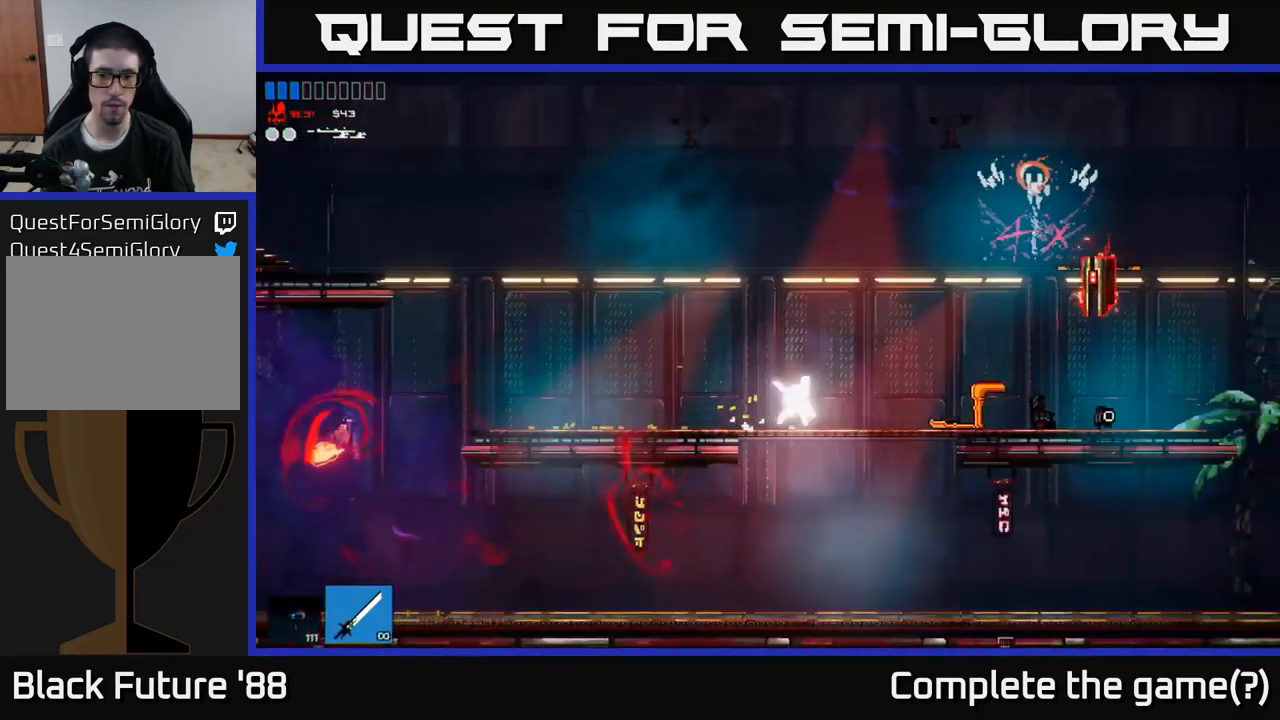
{"buttons": ["R1"], "left_stick": "right", "right_stick": "right", "events": [[17, "right_stick", "right"], [133, "R2", "down"], [217, "R2", "up"], [333, "R1", "down"]]}
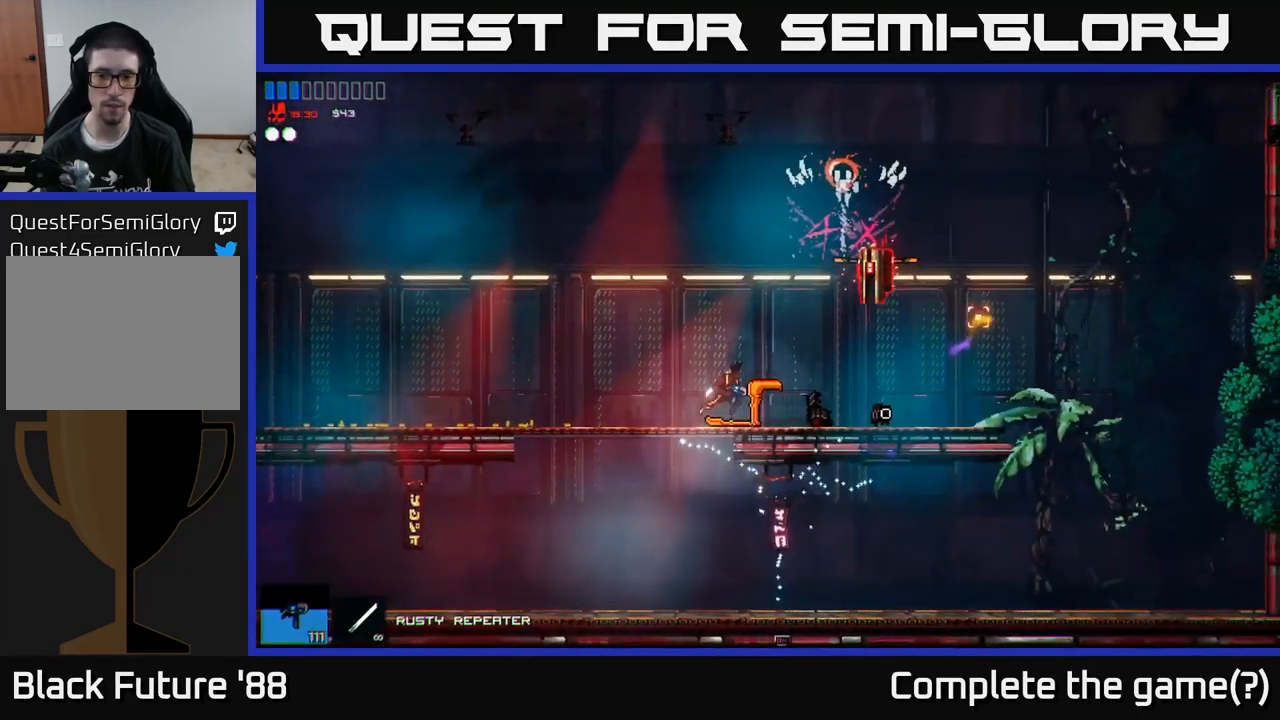
{"buttons": [], "left_stick": "right", "right_stick": "up", "events": [[100, "R1", "up"], [183, "right_stick", "up-right"], [250, "R2", "down"], [350, "right_stick", "up"], [400, "R2", "up"]]}
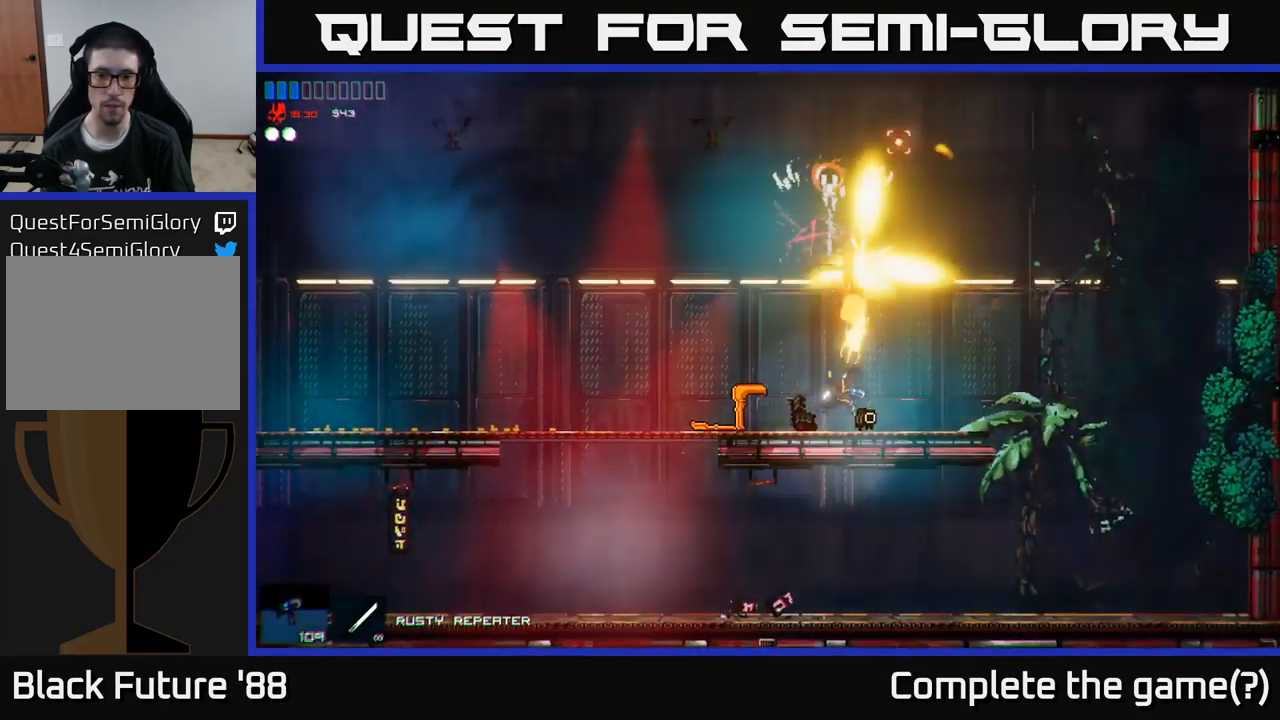
{"buttons": [], "left_stick": "right", "right_stick": "up-left", "events": [[167, "R2", "down"], [317, "right_stick", "up-left"], [499, "R2", "up"]]}
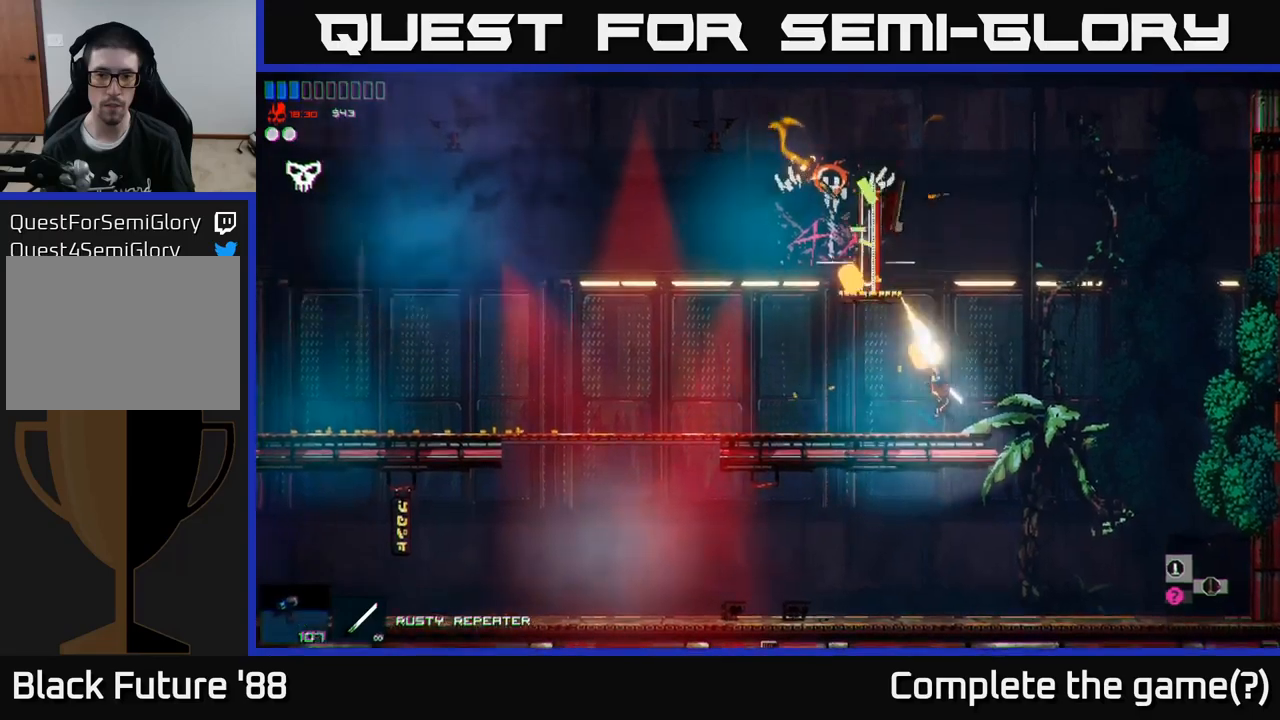
{"buttons": [], "left_stick": "left", "right_stick": "up-left", "events": [[150, "A", "down"], [150, "left_stick", "left"], [317, "A", "up"], [383, "R1", "down"], [467, "R1", "up"]]}
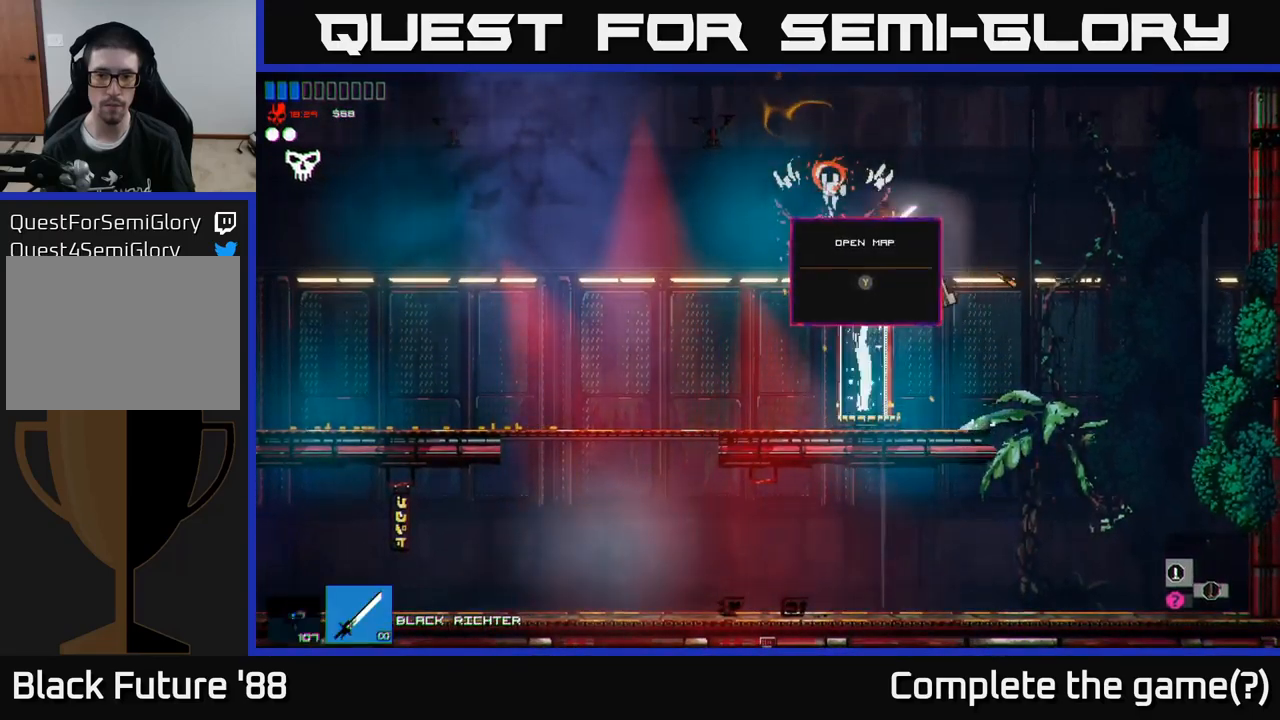
{"buttons": [], "left_stick": "left", "right_stick": "left", "events": [[217, "right_stick", "left"]]}
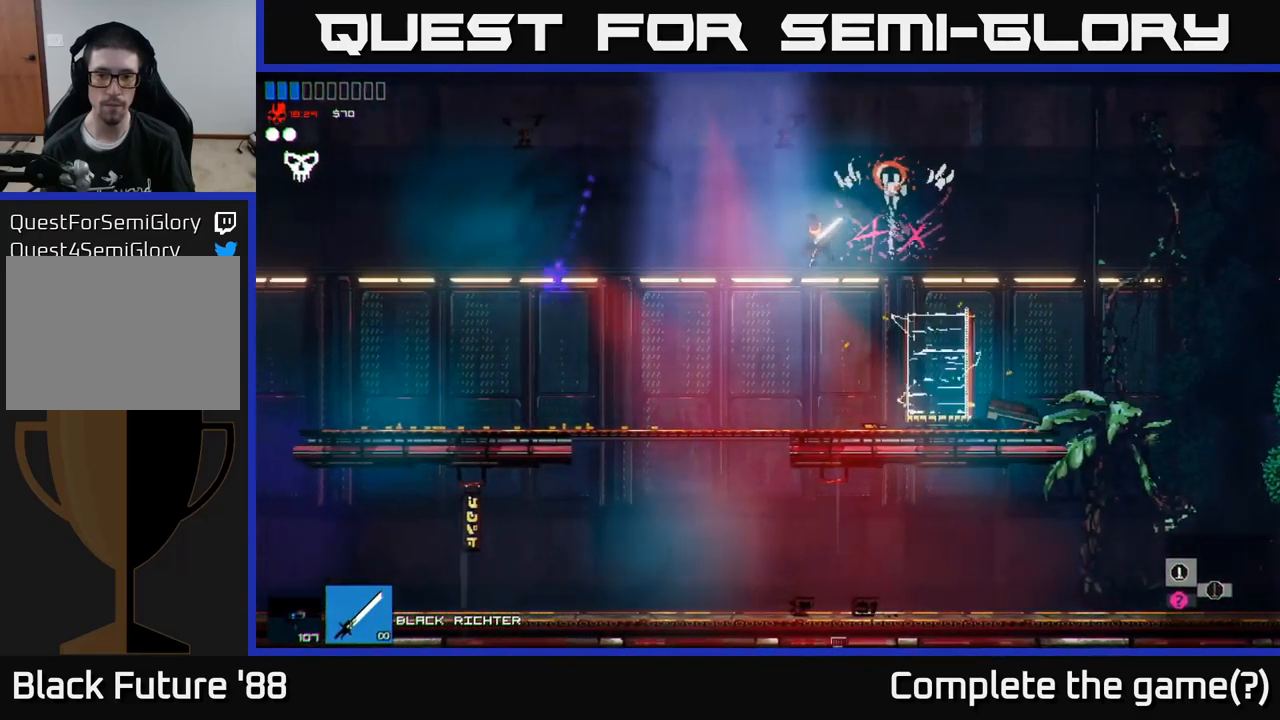
{"buttons": [], "left_stick": "down", "right_stick": "center", "events": [[183, "right_stick", "center"], [467, "left_stick", "down"]]}
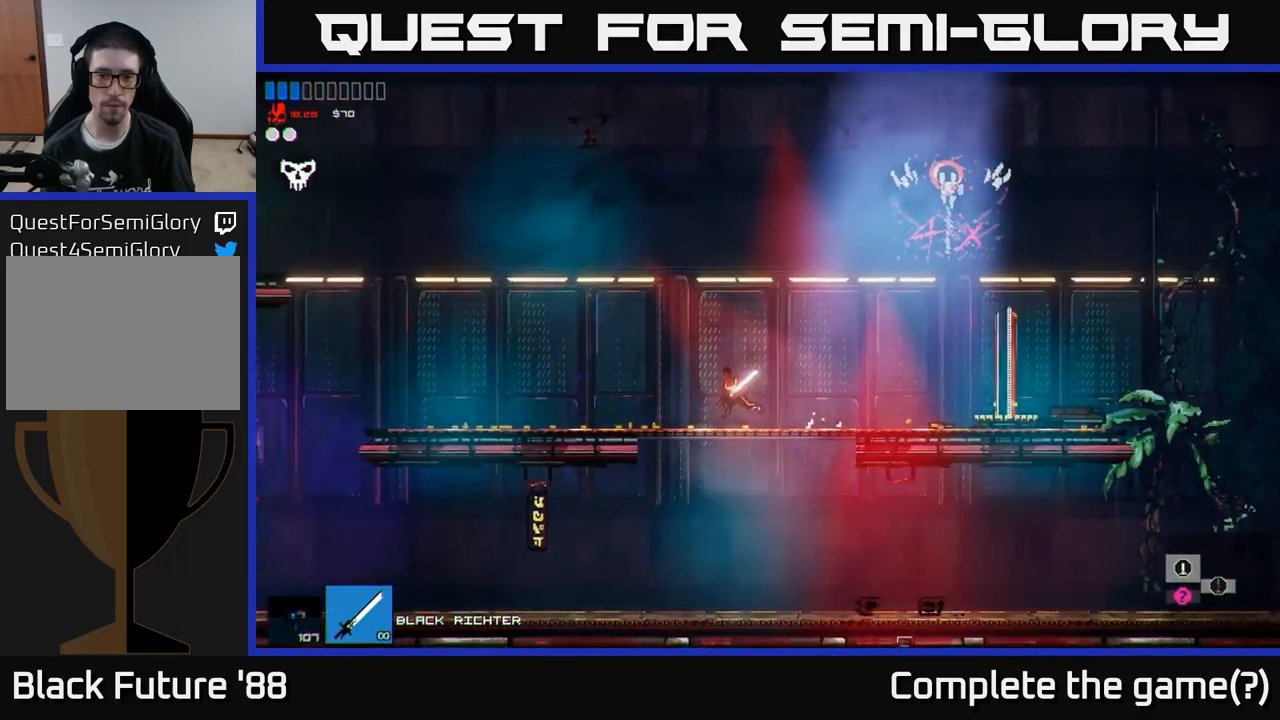
{"buttons": [], "left_stick": "center", "right_stick": "center", "events": [[33, "Y", "down"], [83, "Y", "up"], [250, "left_stick", "center"], [383, "left_stick", "down"], [500, "left_stick", "center"]]}
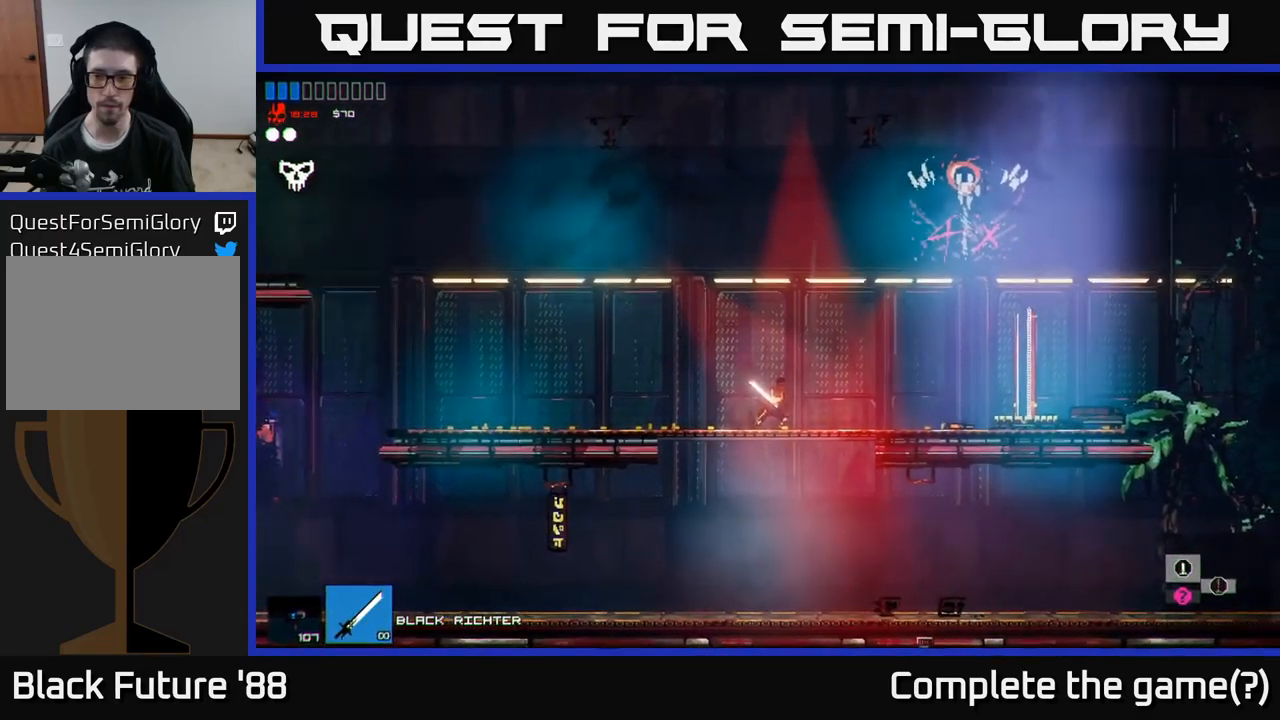
{"buttons": [], "left_stick": "down", "right_stick": "center", "events": [[67, "left_stick", "down"], [183, "left_stick", "center"], [267, "left_stick", "down"]]}
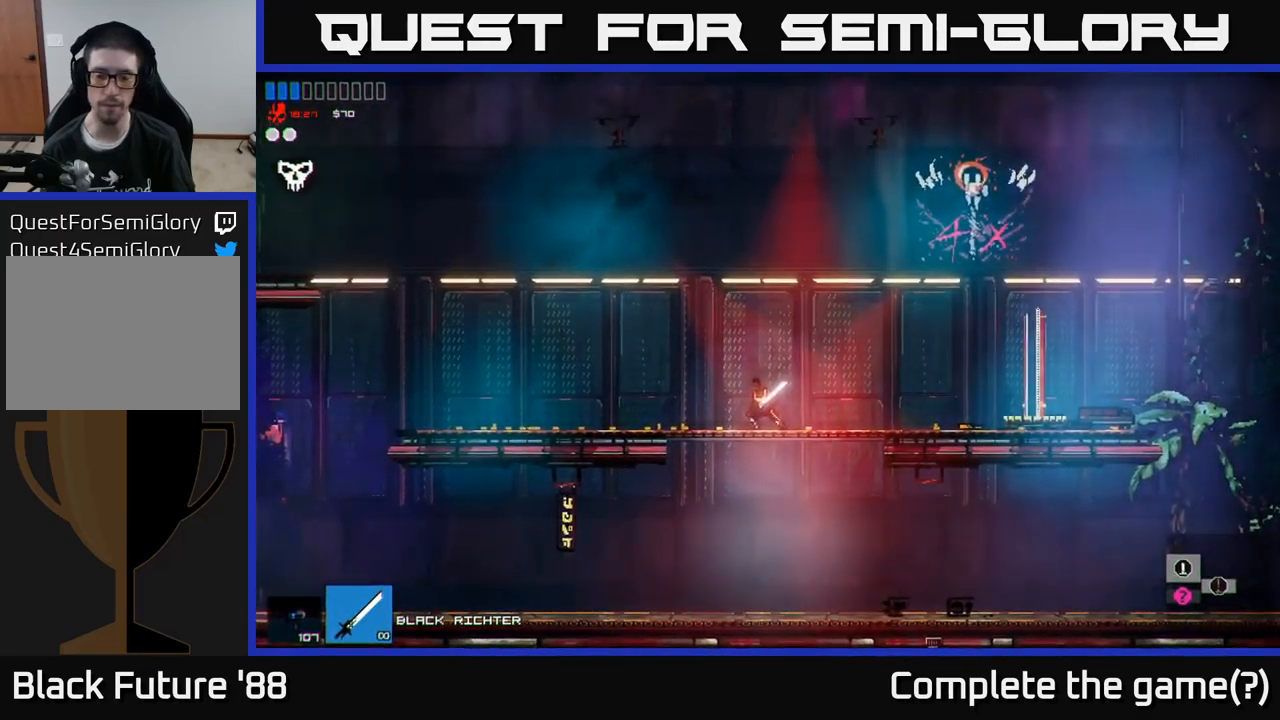
{"buttons": [], "left_stick": "left", "right_stick": "center", "events": [[150, "A", "down"], [233, "A", "up"], [350, "left_stick", "left"]]}
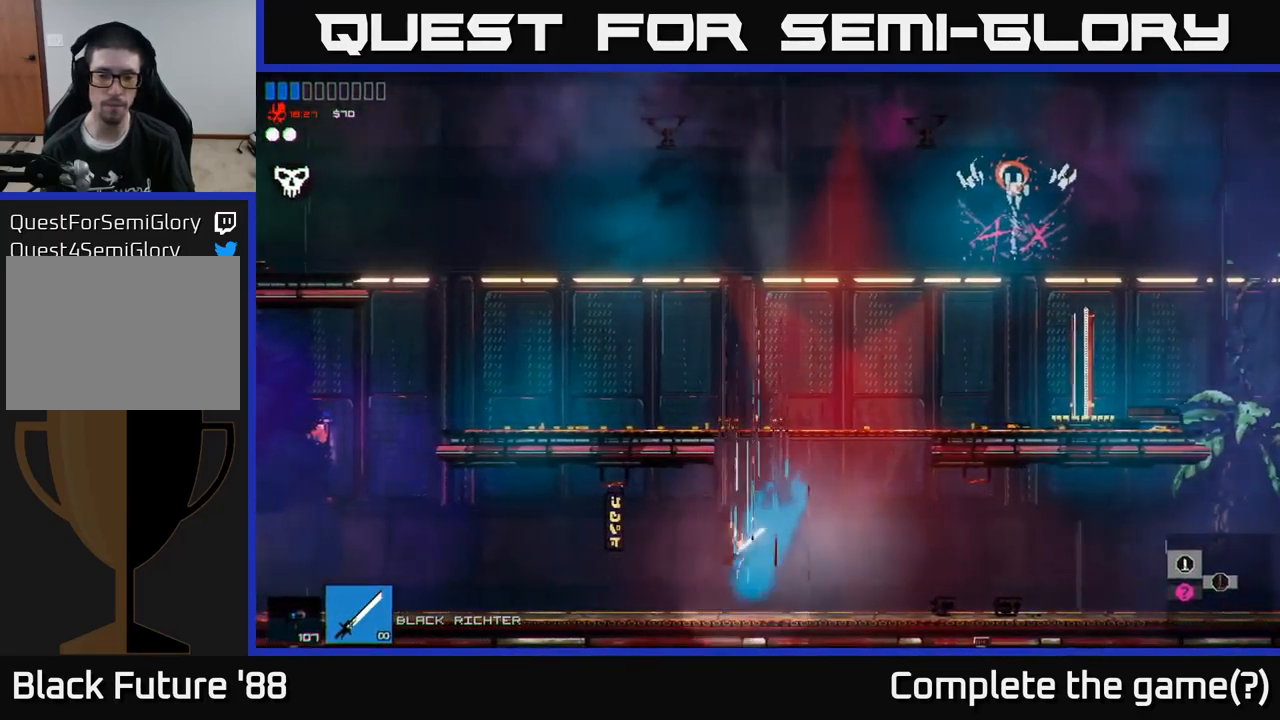
{"buttons": [], "left_stick": "left", "right_stick": "center", "events": []}